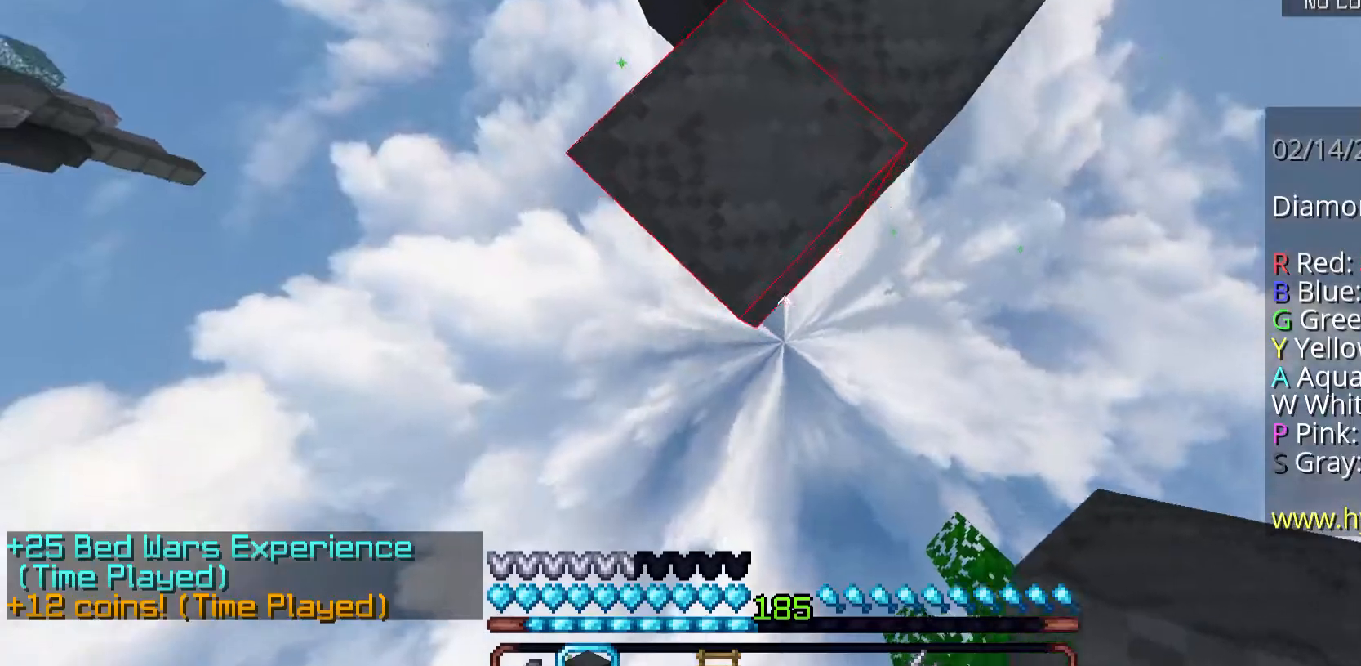
Gameplay with keyboard and mouse; each line is a JSON object with the keys and mouse buttons held at the frame after it. "events" lists presses ("down") and releases ("up") of "a", "d", "s", "space", "w", "mouse_left" and "mouse_right" between this image and that frame as [ms after this image, input, new state], when the widget could be followed in between. "mouse_left", "mouse_right" = the "left", "right" buttons of the "mouse" list. No other keys are recorded. Fast repeated clicks can show as one long hold. Mouse movement is not recorded.
{"keys": ["s"], "mouse": [], "events": [[167, "mouse_right", "down"], [200, "mouse_right", "up"], [301, "mouse_right", "down"], [501, "mouse_right", "up"]]}
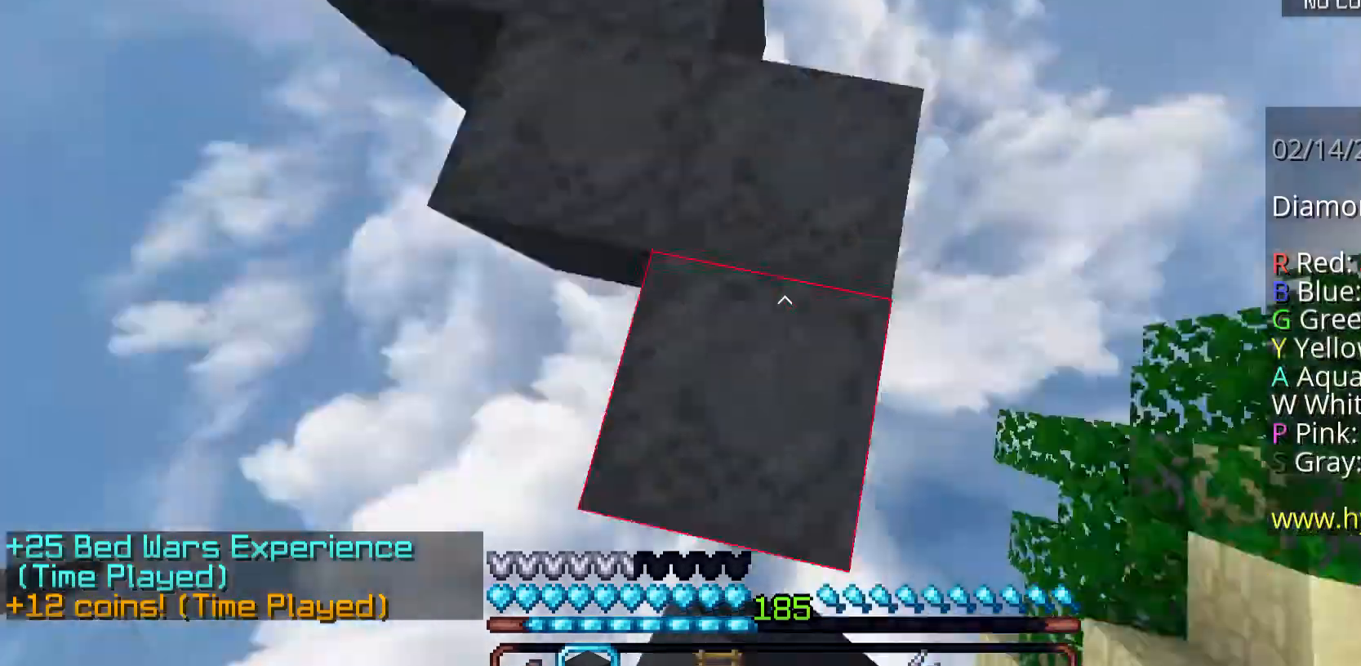
{"keys": ["w"], "mouse": [], "events": [[34, "s", "up"], [435, "w", "down"]]}
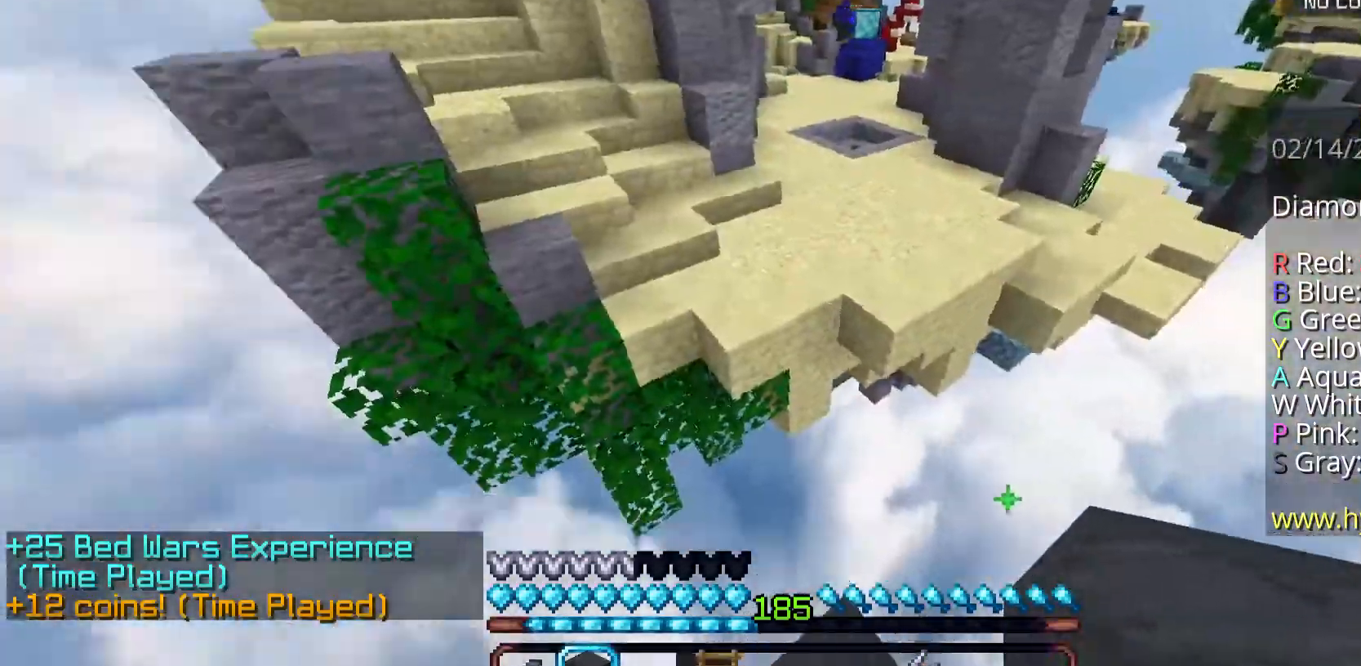
{"keys": ["space", "w"], "mouse": [], "events": [[101, "space", "down"]]}
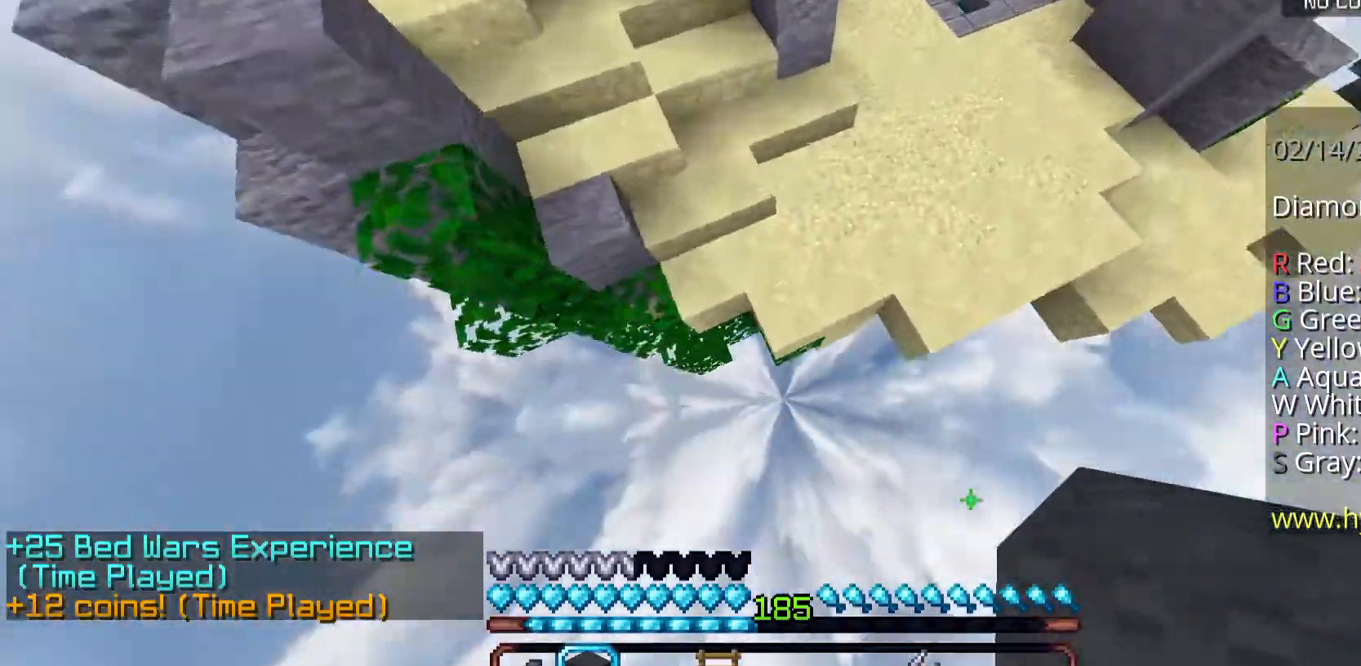
{"keys": ["space", "w"], "mouse": [], "events": [[134, "mouse_right", "down"], [235, "mouse_right", "up"]]}
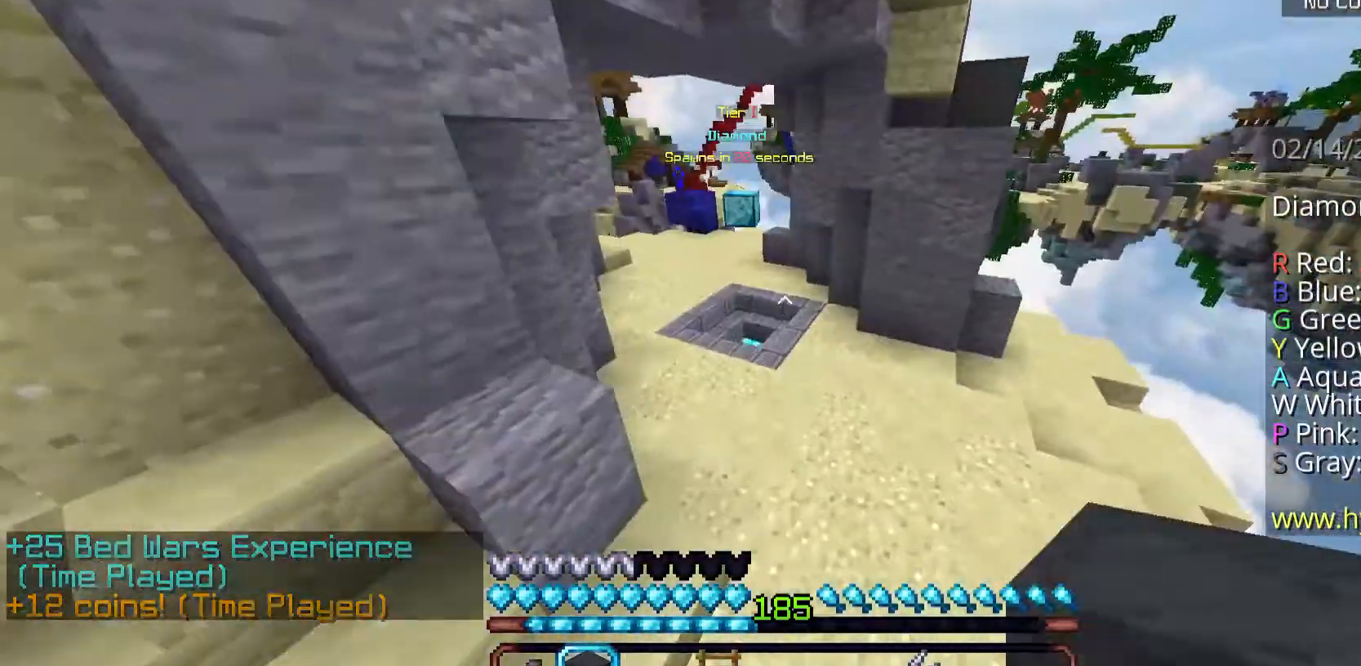
{"keys": ["w"], "mouse": [], "events": [[469, "space", "up"]]}
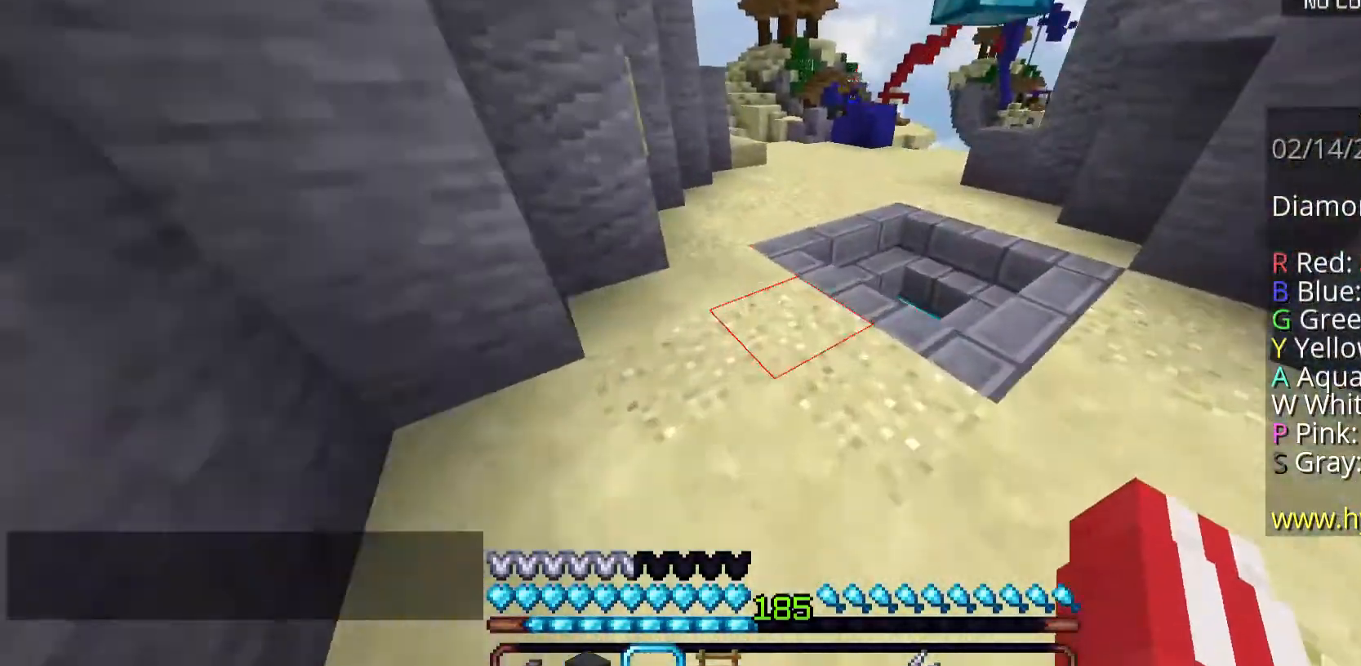
{"keys": ["w"], "mouse": [], "events": []}
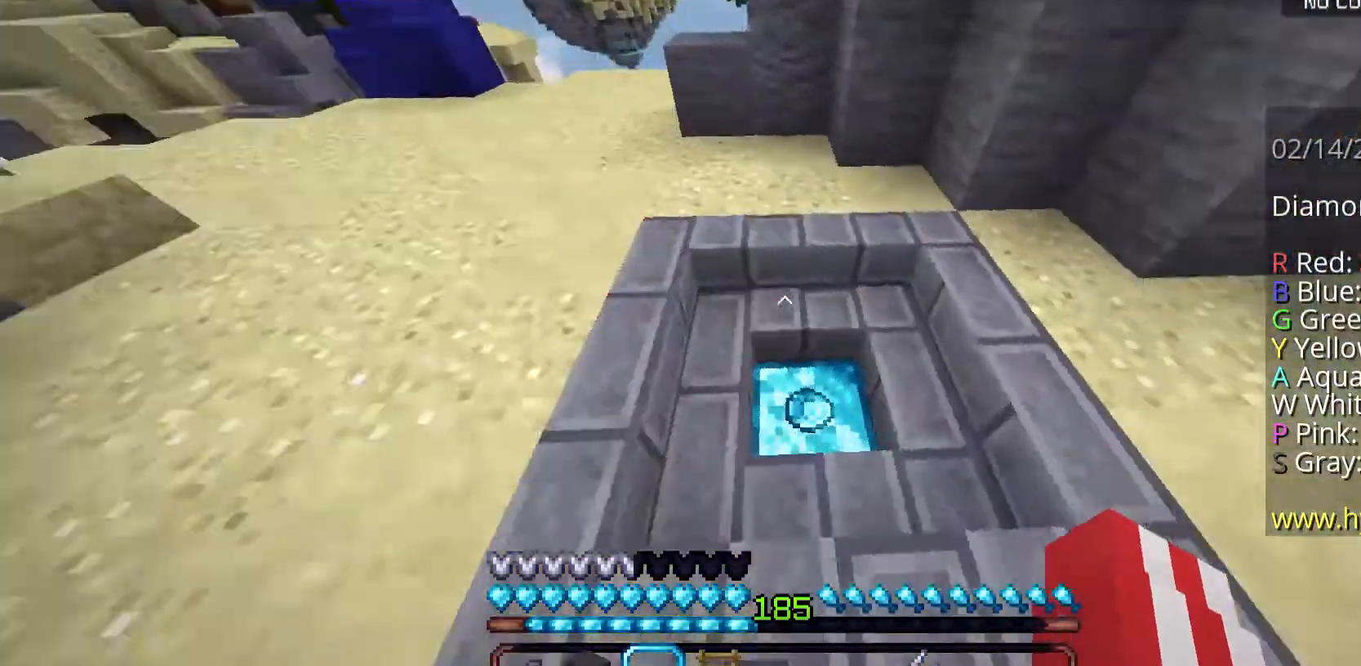
{"keys": ["space", "w"], "mouse": [], "events": [[469, "space", "down"]]}
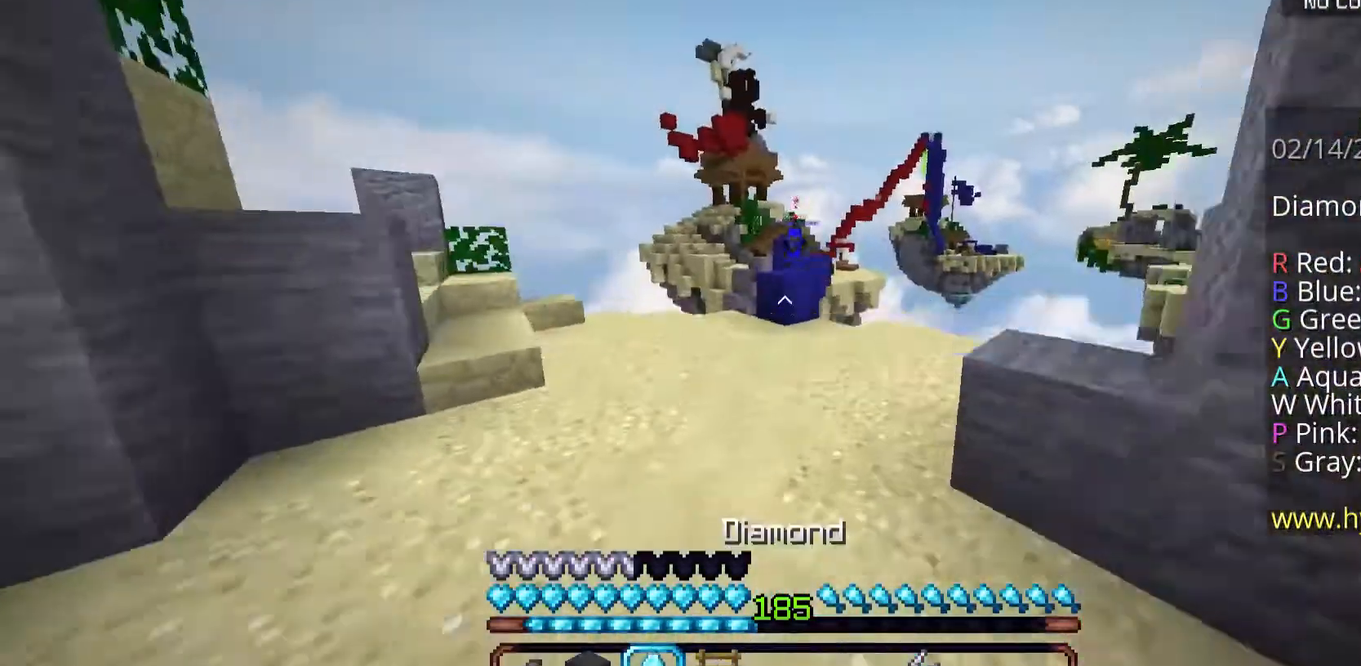
{"keys": ["w"], "mouse": [], "events": [[201, "space", "up"]]}
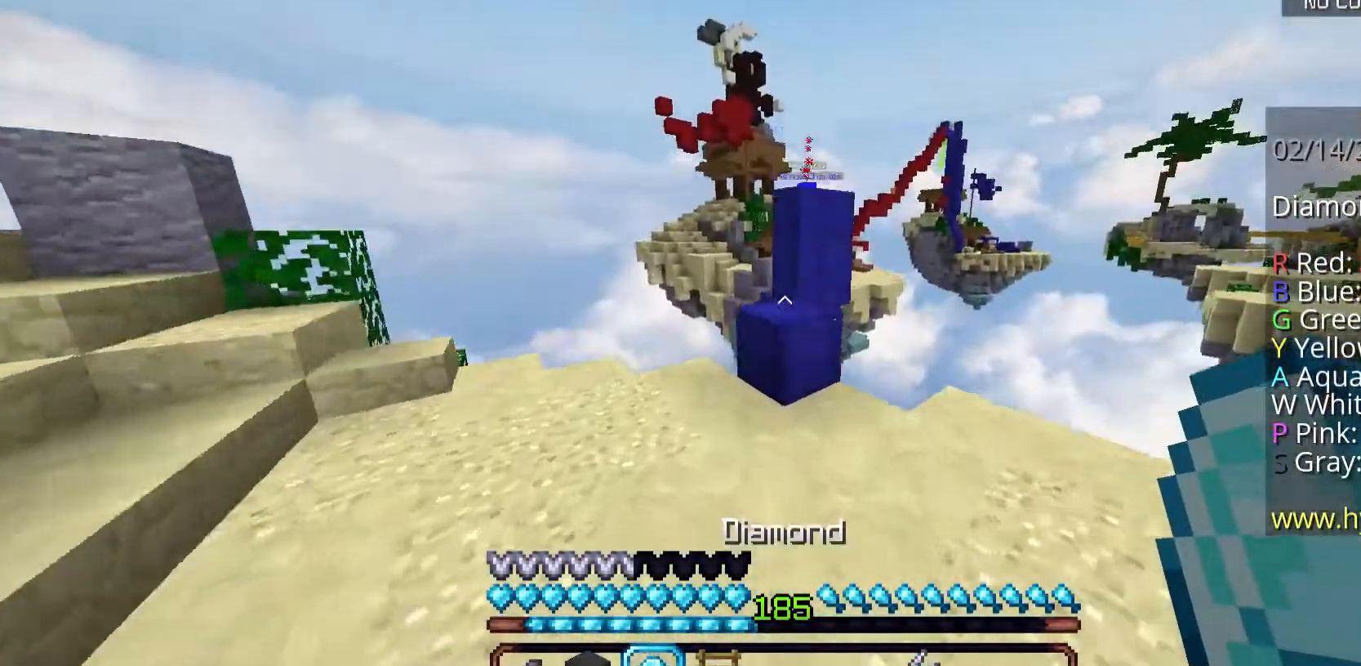
{"keys": [], "mouse": [], "events": [[234, "w", "up"]]}
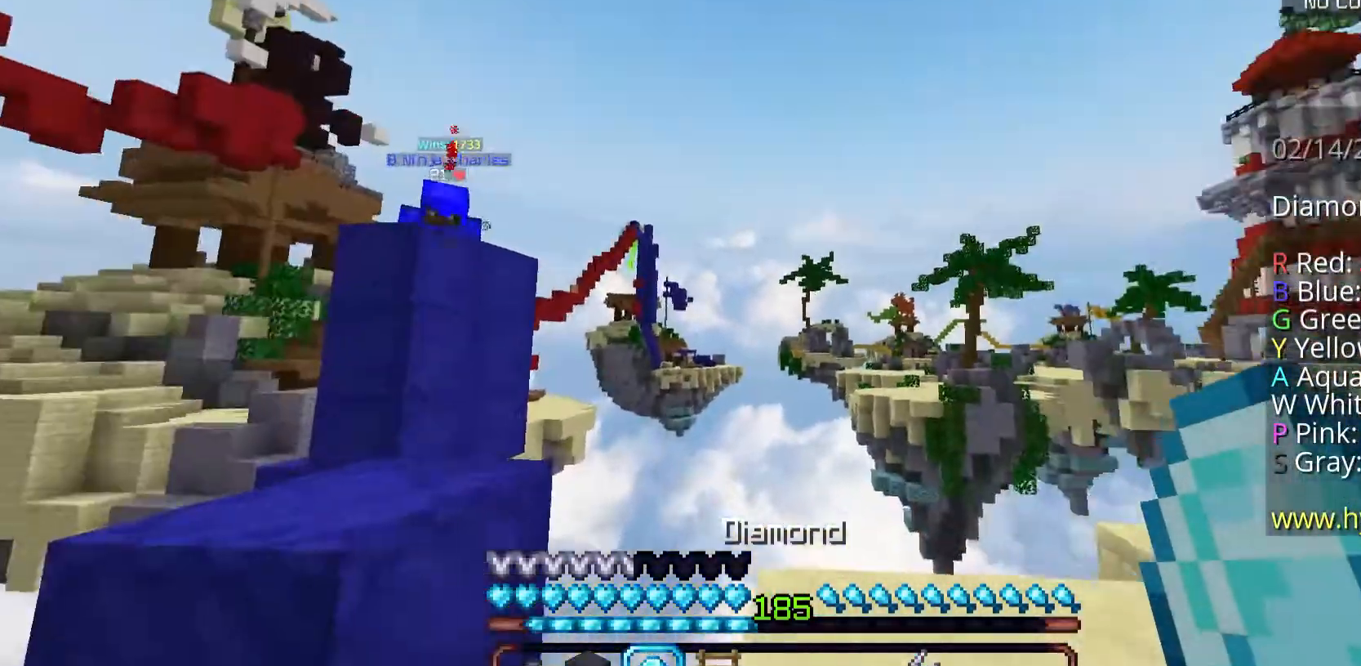
{"keys": ["s"], "mouse": [], "events": [[368, "s", "down"]]}
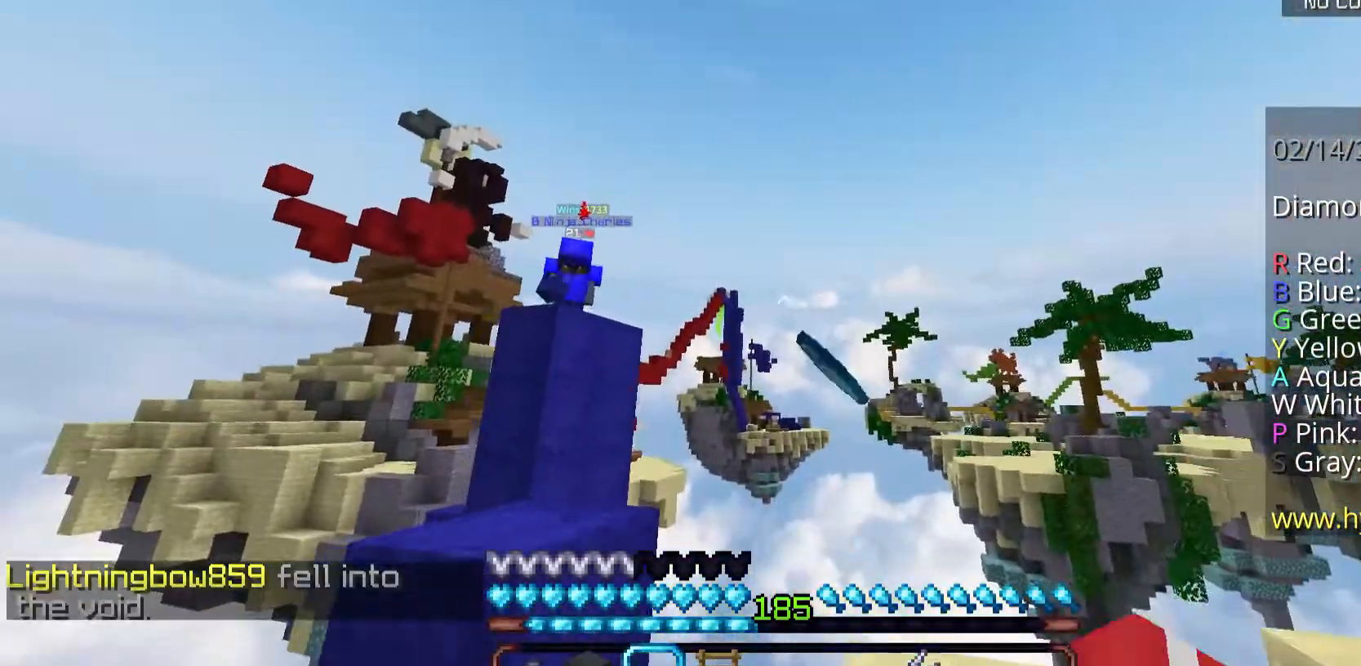
{"keys": ["s"], "mouse": ["left"], "events": [[100, "mouse_left", "down"], [301, "d", "down"], [468, "d", "up"]]}
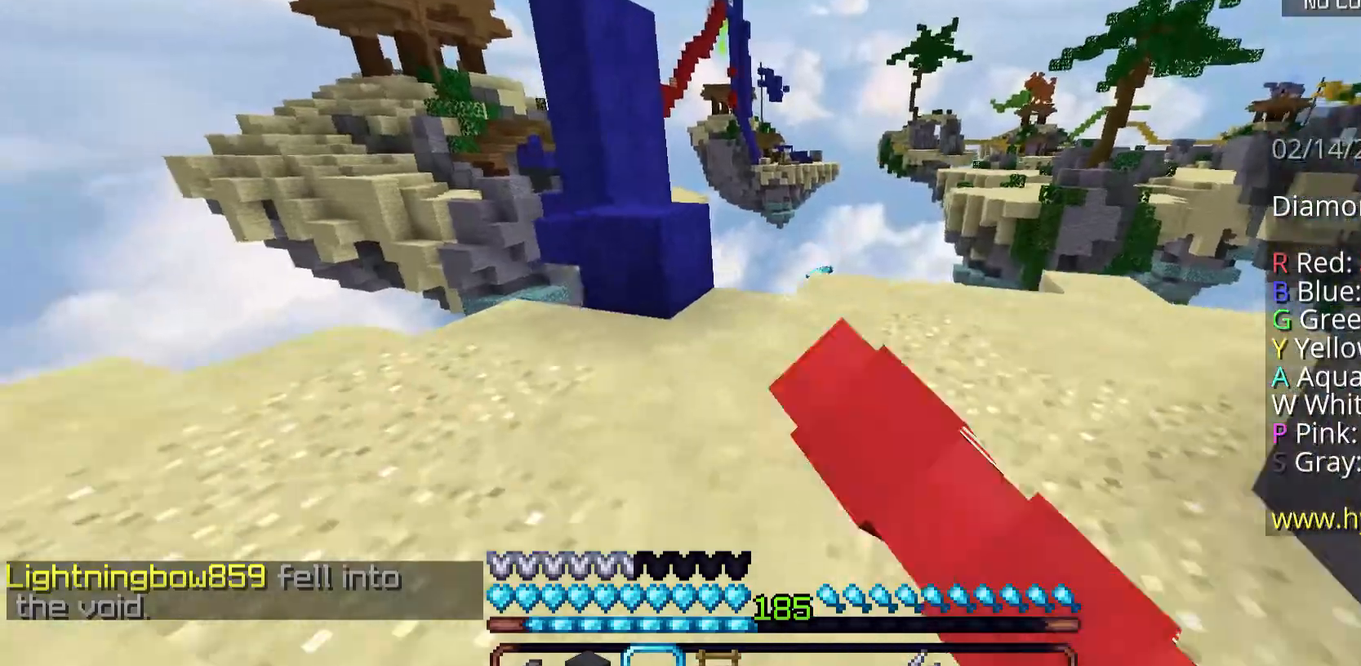
{"keys": [], "mouse": [], "events": [[34, "a", "down"], [34, "mouse_left", "up"], [201, "a", "up"], [201, "s", "up"]]}
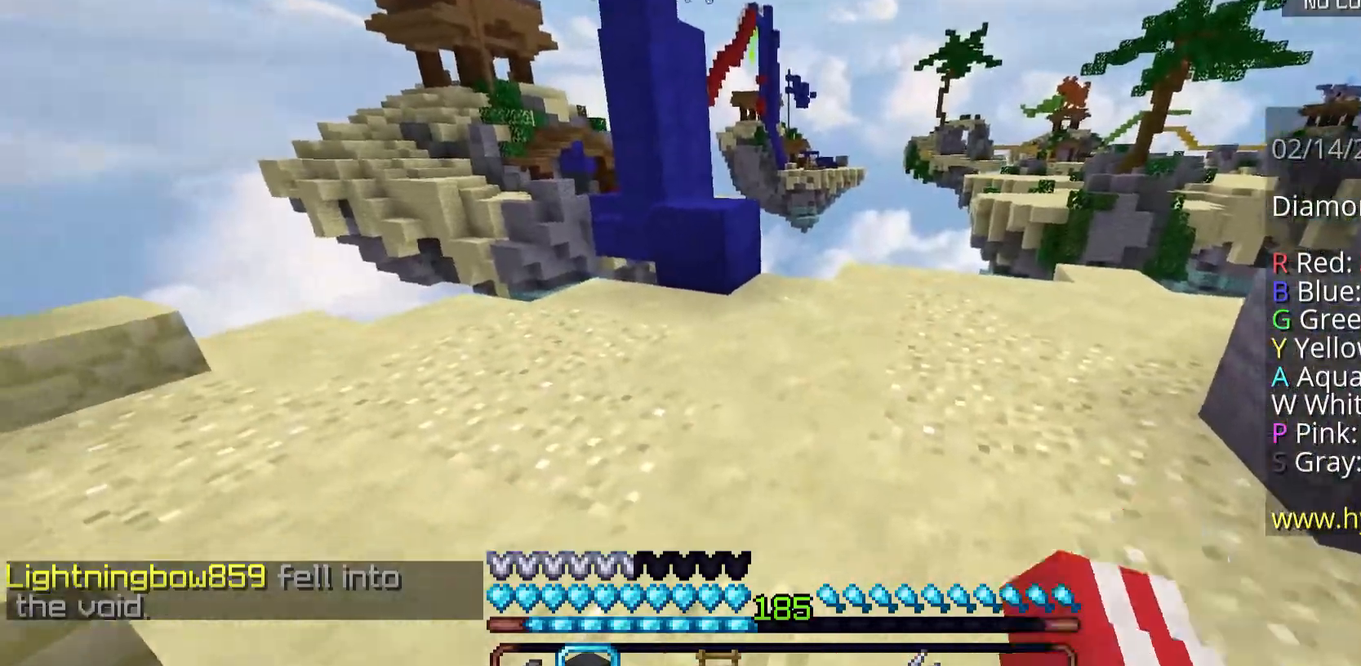
{"keys": ["s"], "mouse": [], "events": [[335, "s", "down"], [402, "a", "down"], [469, "a", "up"]]}
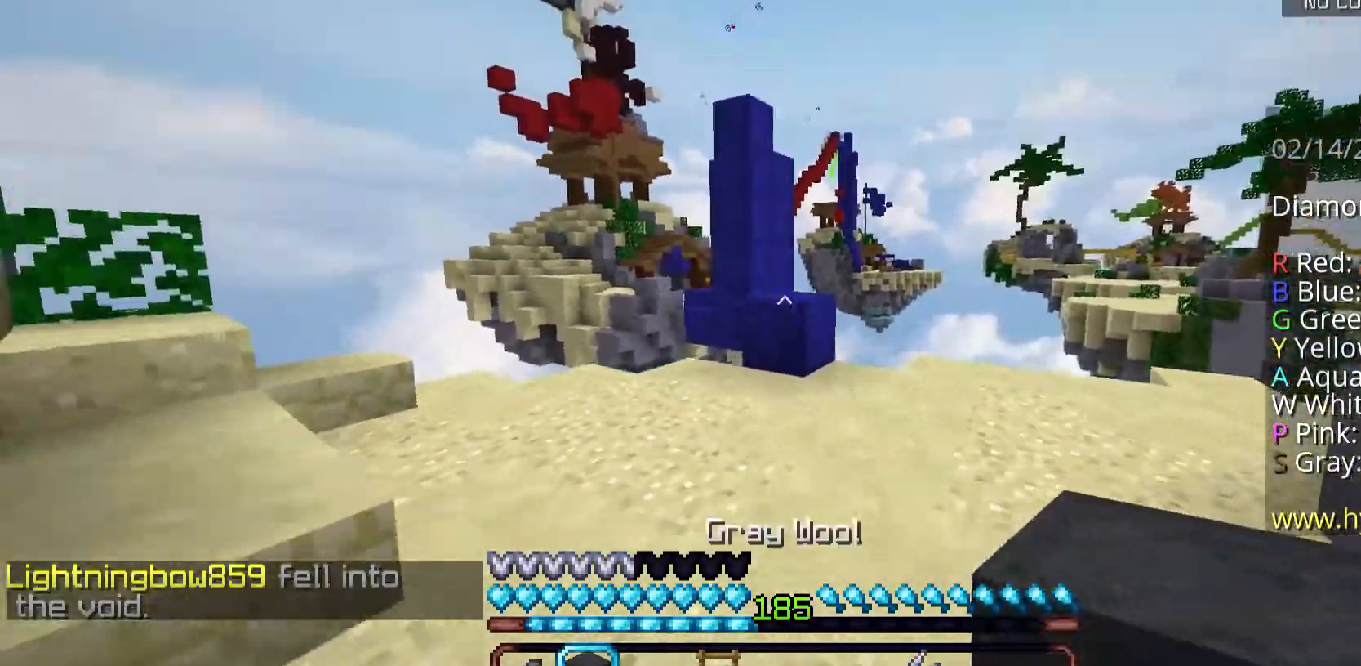
{"keys": ["w"], "mouse": ["left"], "events": [[101, "s", "up"], [201, "w", "down"], [502, "mouse_left", "down"]]}
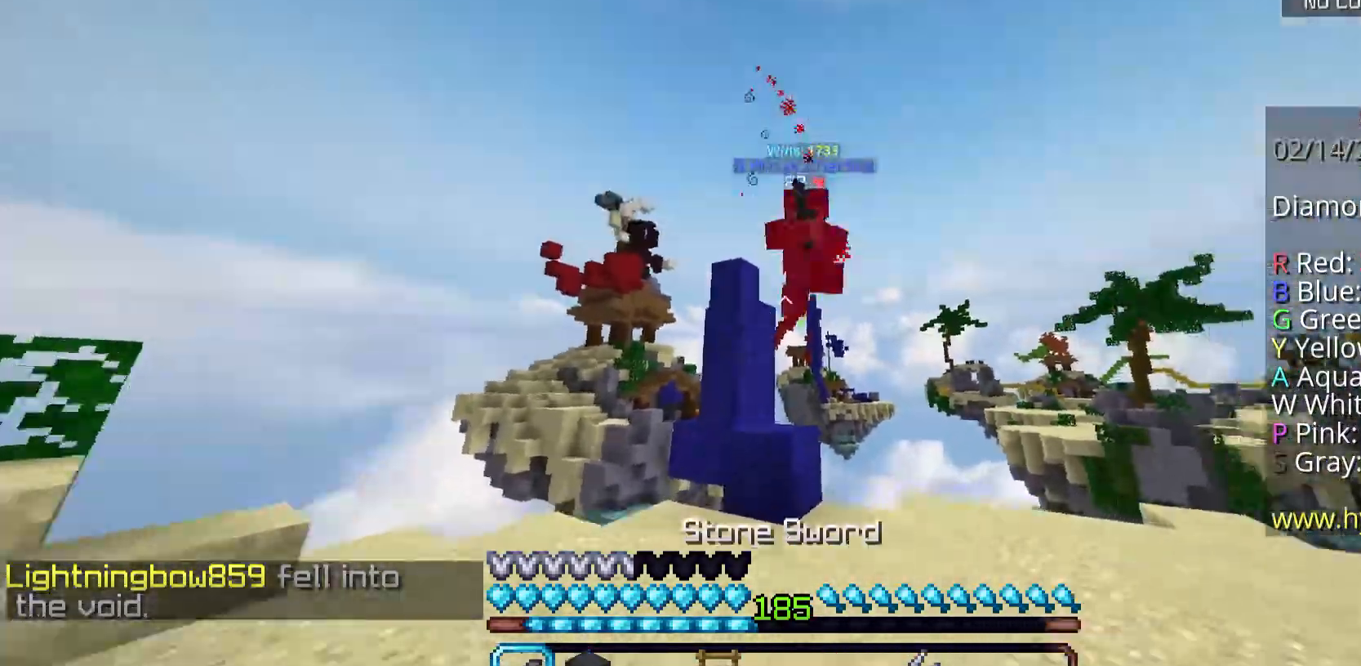
{"keys": ["d", "w"], "mouse": ["left"], "events": [[402, "d", "down"]]}
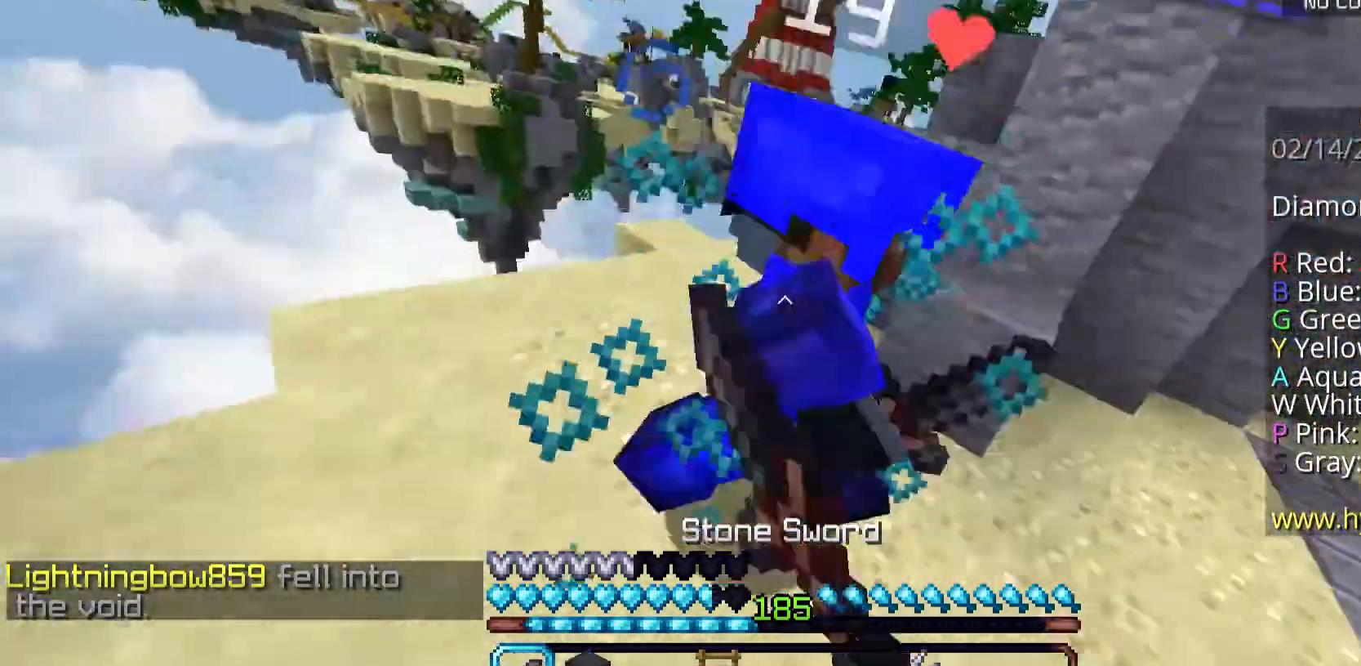
{"keys": ["d", "w"], "mouse": ["left"], "events": []}
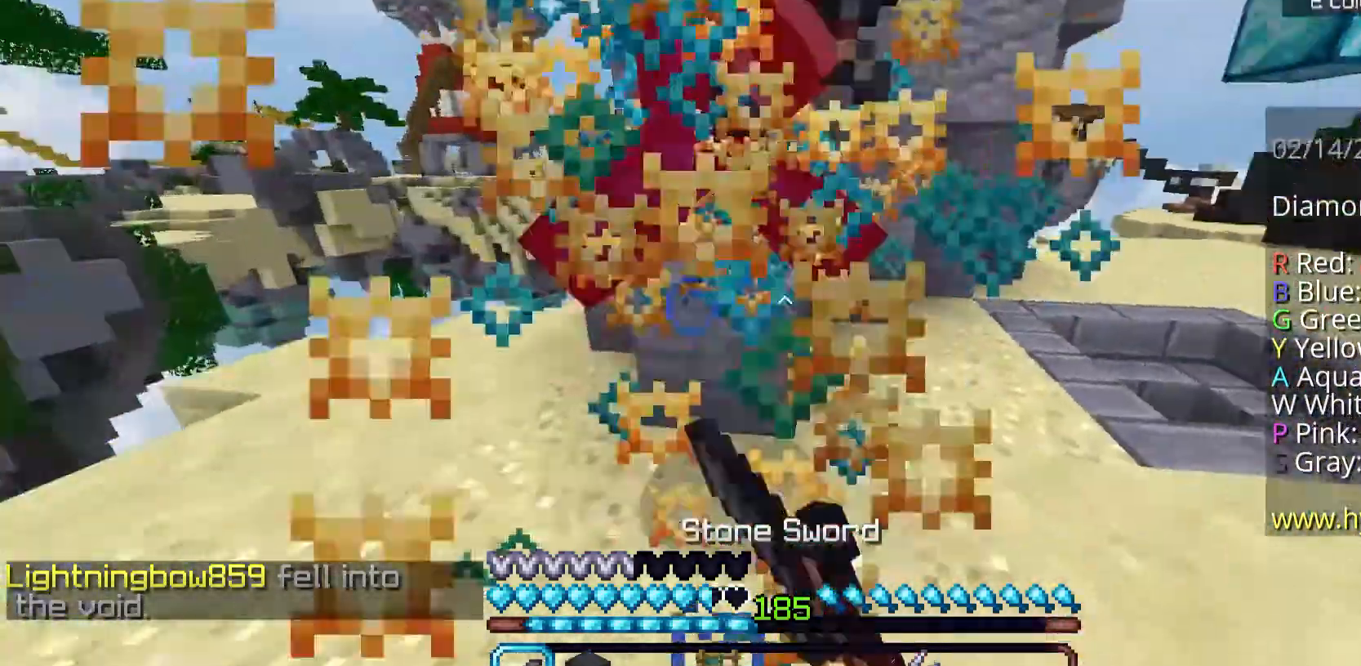
{"keys": ["d", "w"], "mouse": ["left"], "events": []}
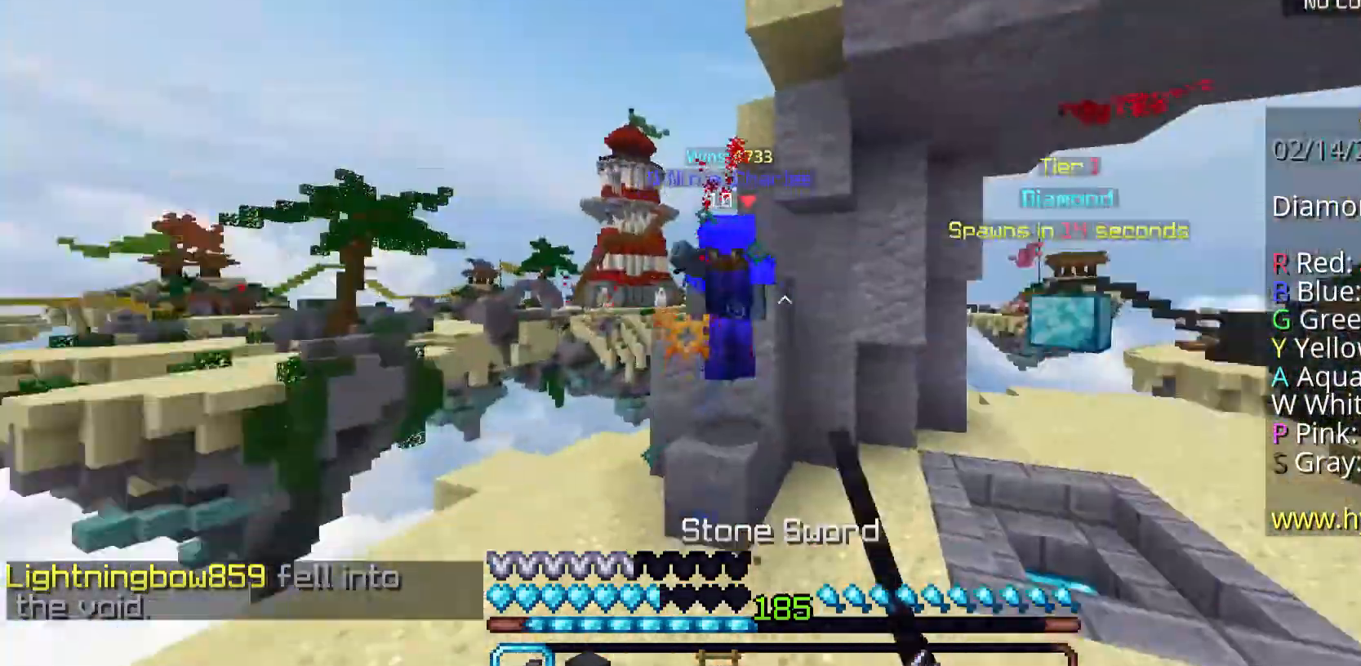
{"keys": ["d", "w"], "mouse": [], "events": [[502, "mouse_left", "up"]]}
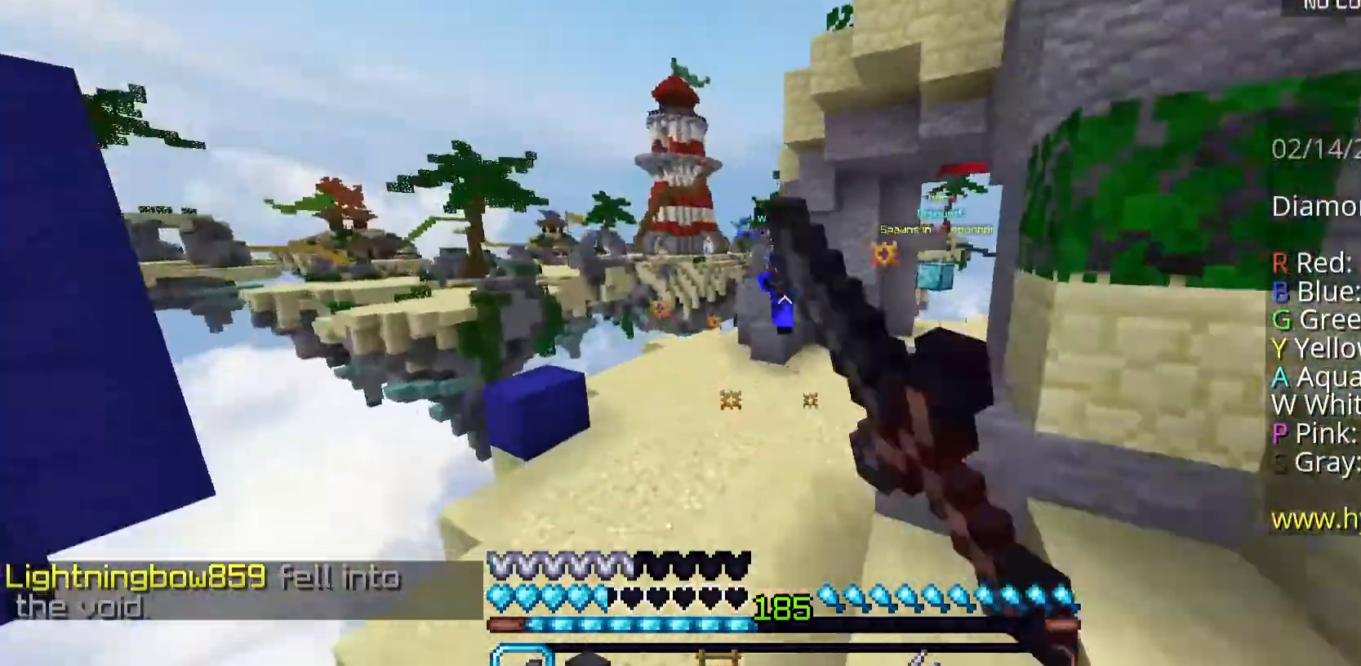
{"keys": ["w"], "mouse": ["left"], "events": [[335, "d", "up"], [468, "mouse_left", "down"]]}
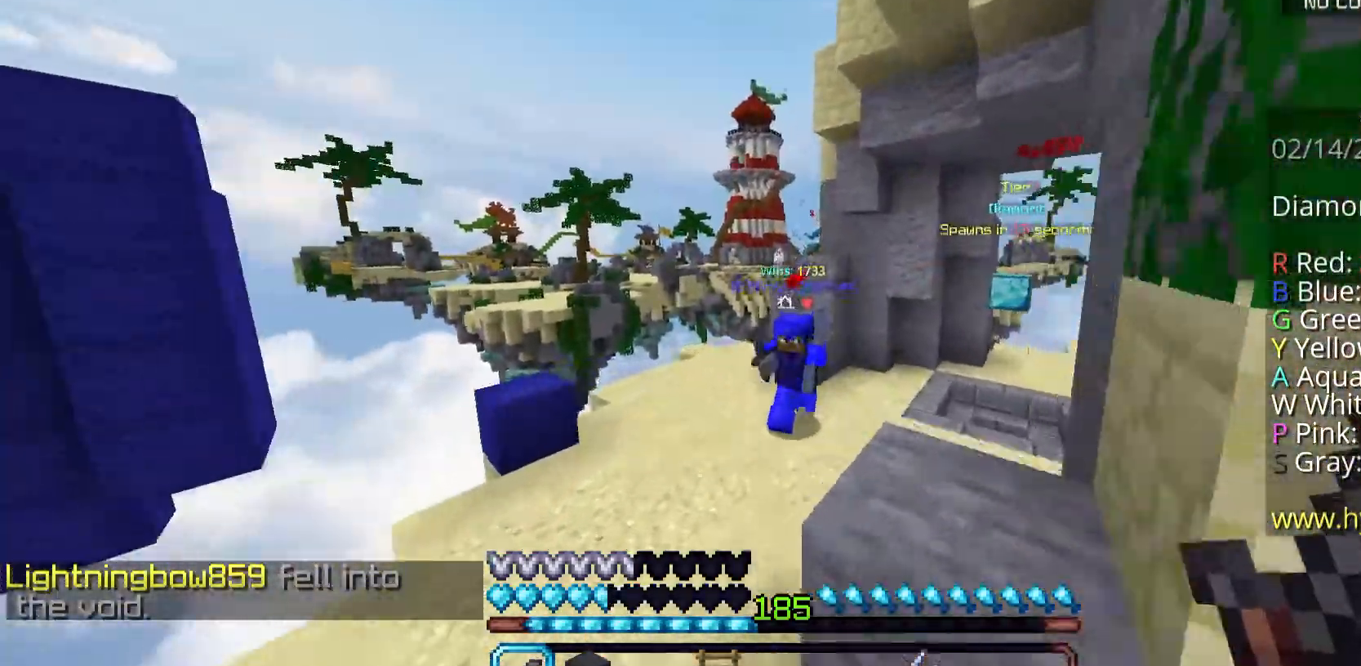
{"keys": ["d", "w"], "mouse": ["left", "right"], "events": [[33, "a", "down"], [167, "mouse_left", "up"], [268, "a", "up"], [335, "mouse_left", "down"], [401, "mouse_right", "down"], [502, "d", "down"]]}
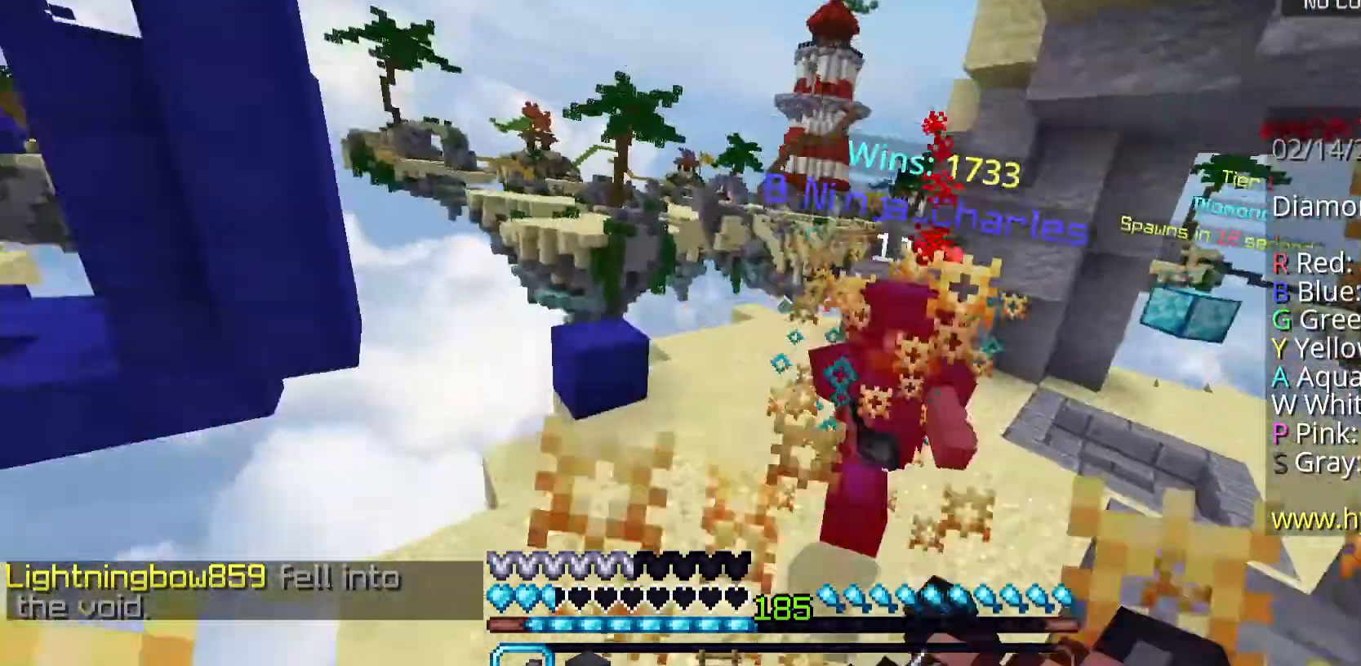
{"keys": ["w"], "mouse": ["left"], "events": [[67, "mouse_left", "up"], [134, "mouse_left", "down"], [134, "mouse_right", "up"], [334, "d", "up"]]}